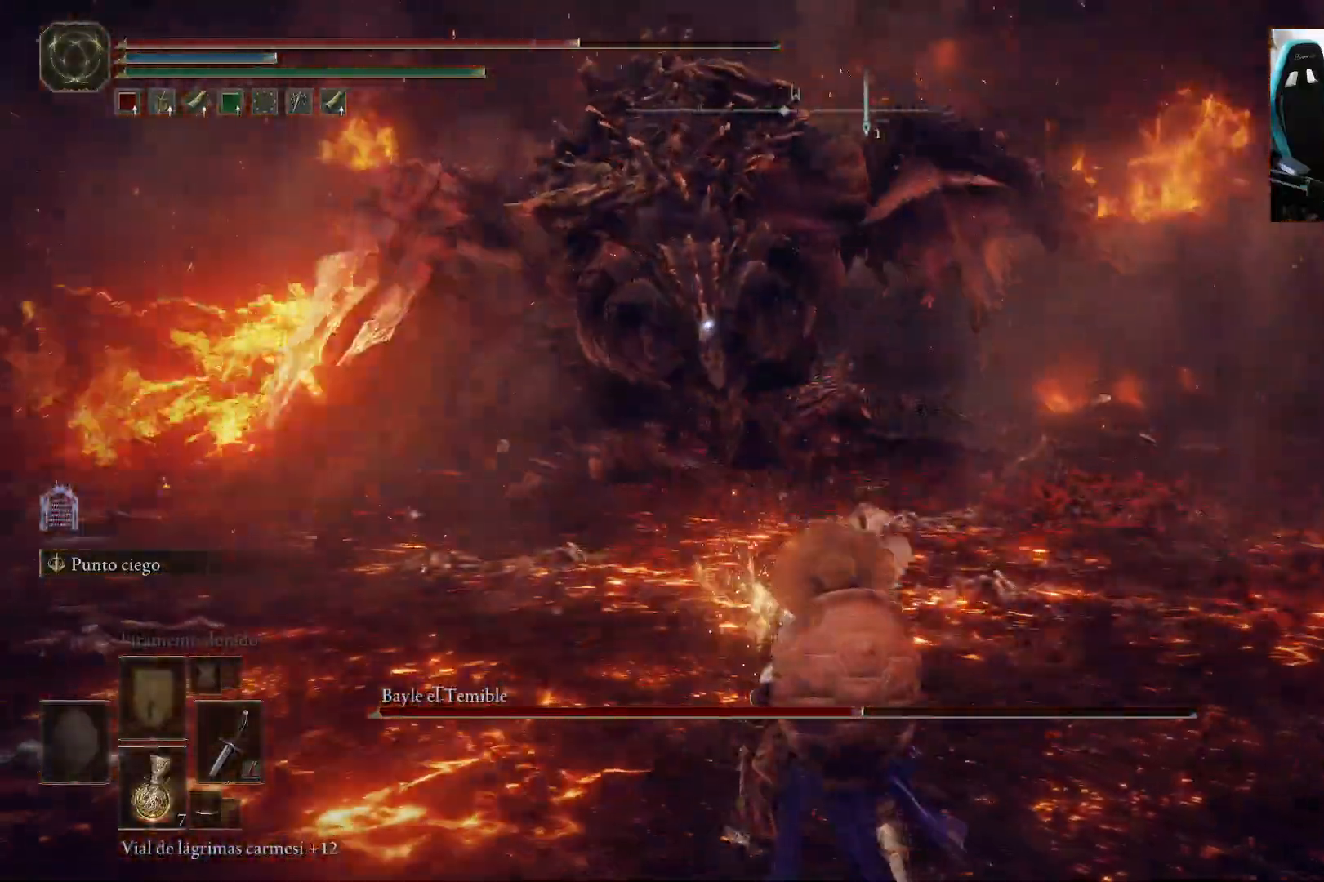
Gameplay with a controller (Xbox layout); each line is a JSON object with the inputs held at the frame after it (dt_ms = milliseconds from this image to that frame). "events" lists button and stick changes between this image and that frame as [ms after this image, input, new state], when the widget could be followed in between.
{"dt_ms": 500, "buttons": [], "left_stick": "down-right", "right_stick": "center", "events": [[483, "left_stick", "down-right"]]}
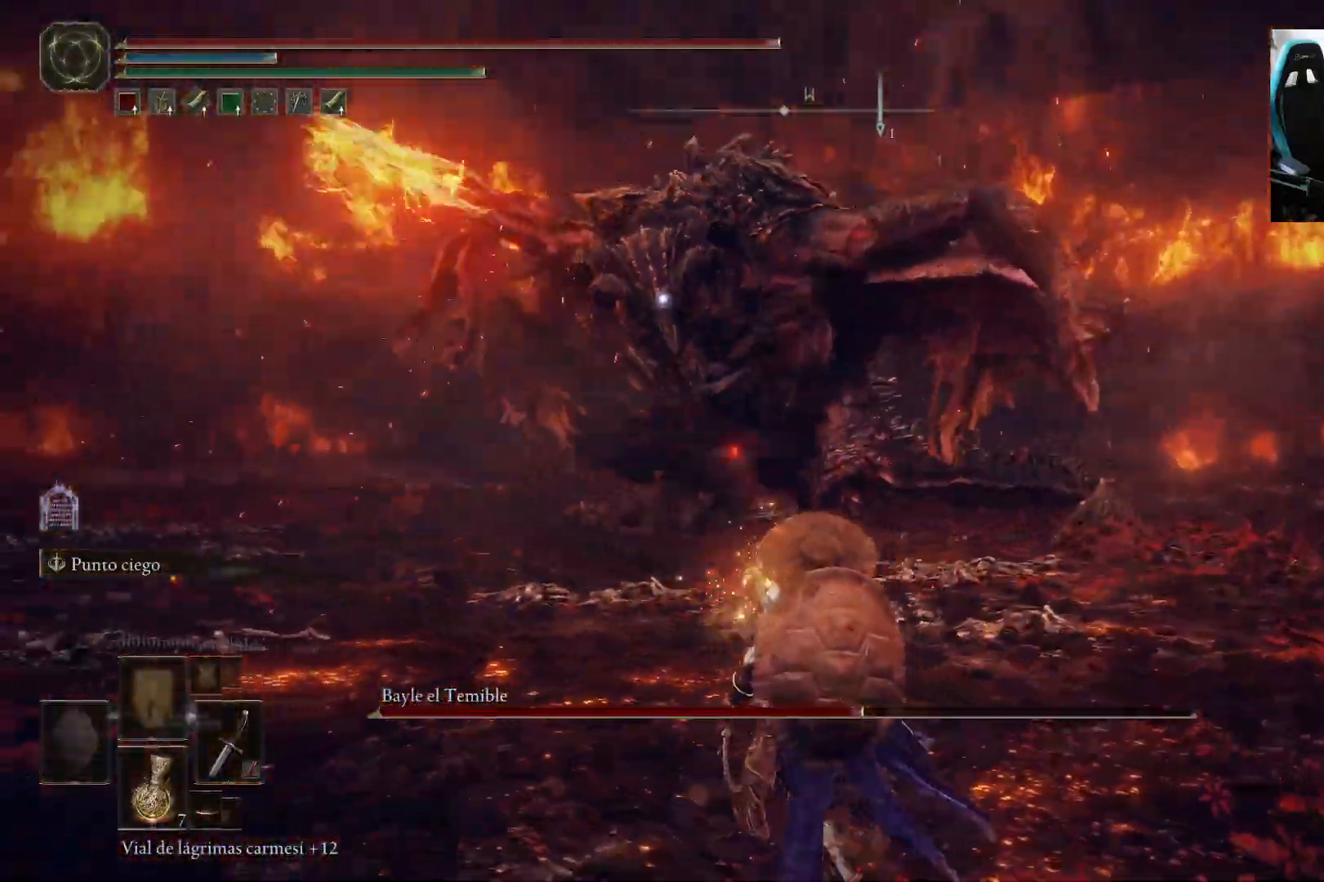
{"dt_ms": 500, "buttons": [], "left_stick": "up-left", "right_stick": "center", "events": [[83, "left_stick", "right"], [267, "left_stick", "up-right"], [383, "left_stick", "up"], [500, "left_stick", "up-left"]]}
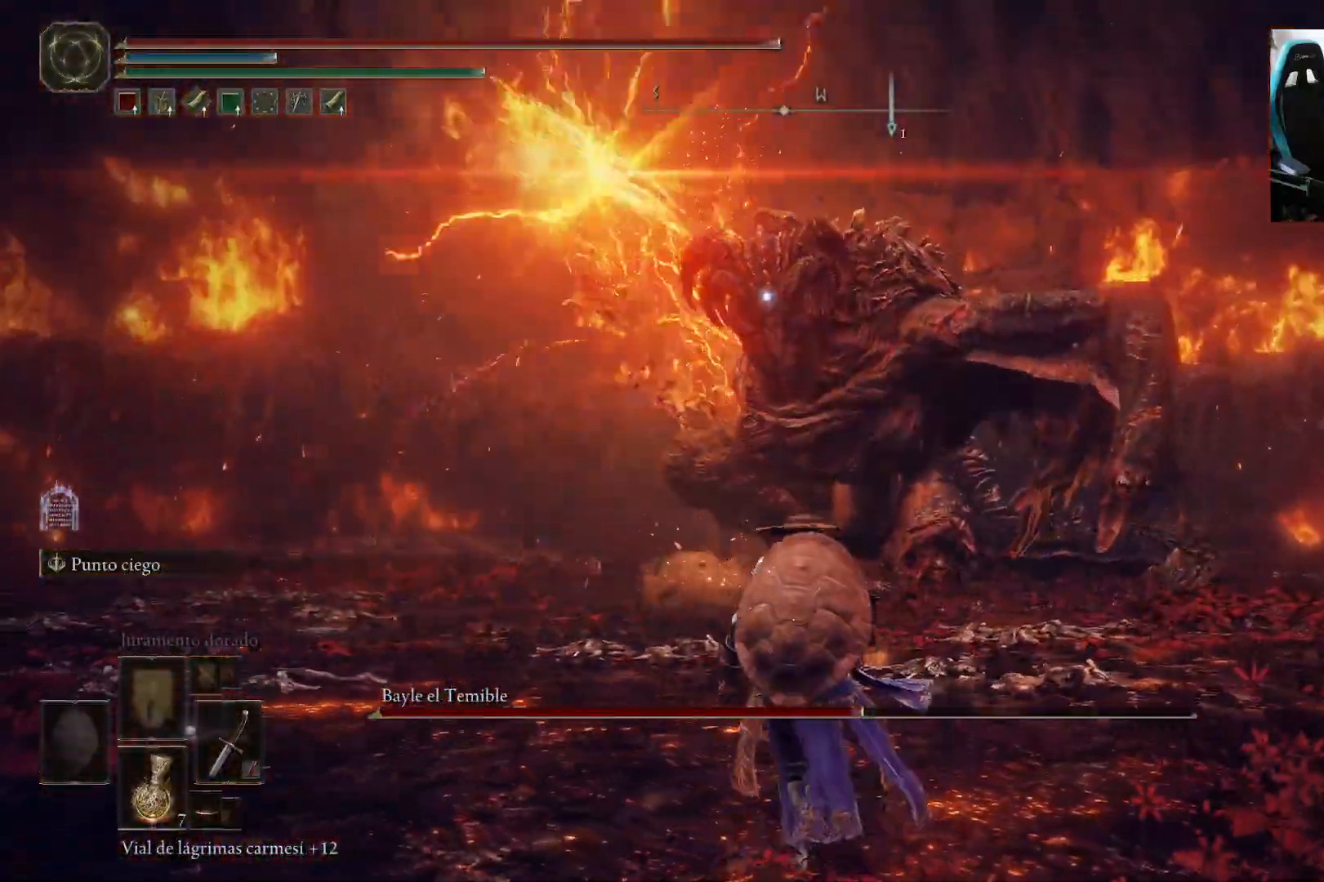
{"dt_ms": 500, "buttons": [], "left_stick": "down-left", "right_stick": "center", "events": [[383, "left_stick", "down-left"]]}
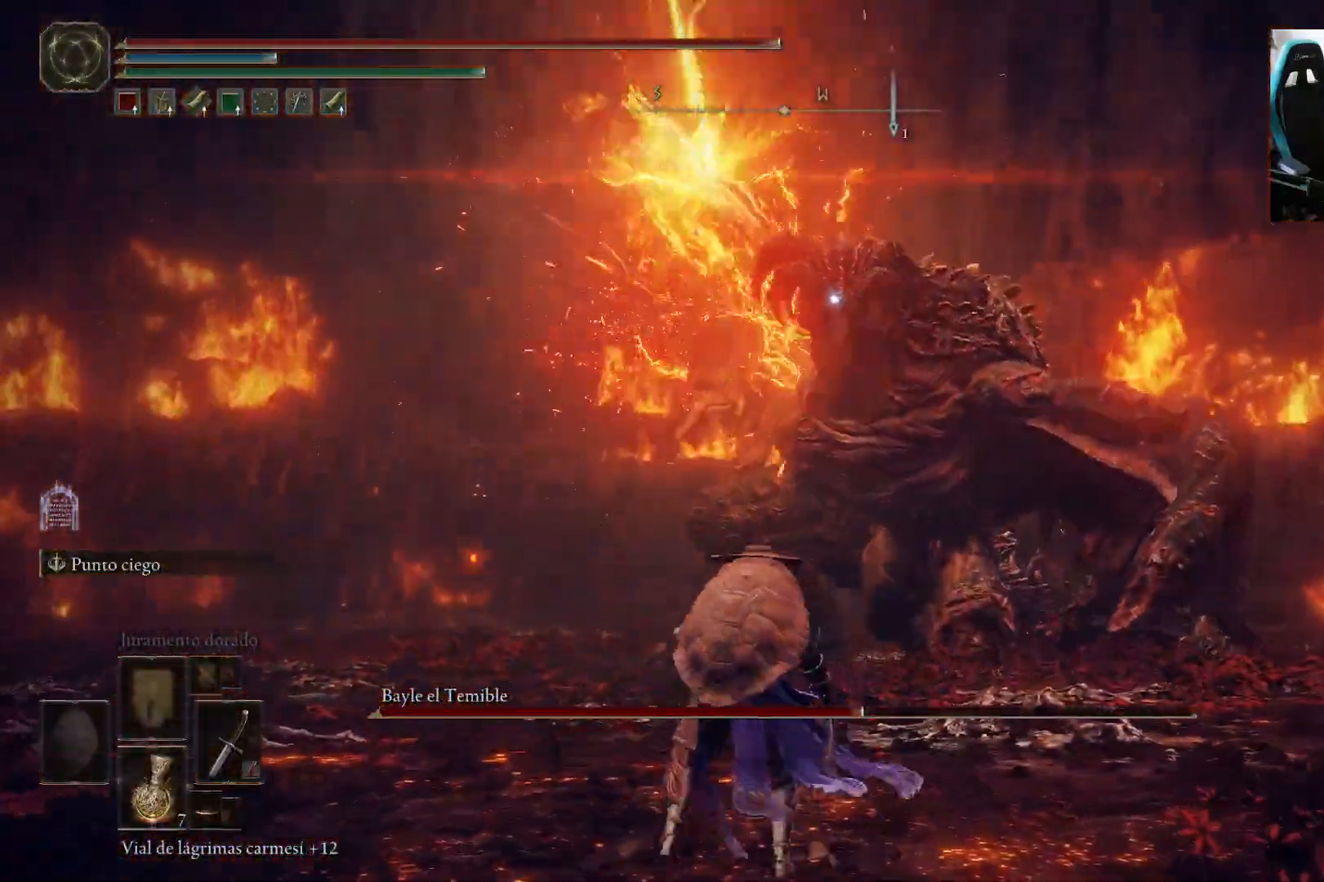
{"dt_ms": 500, "buttons": [], "left_stick": "down-left", "right_stick": "center", "events": []}
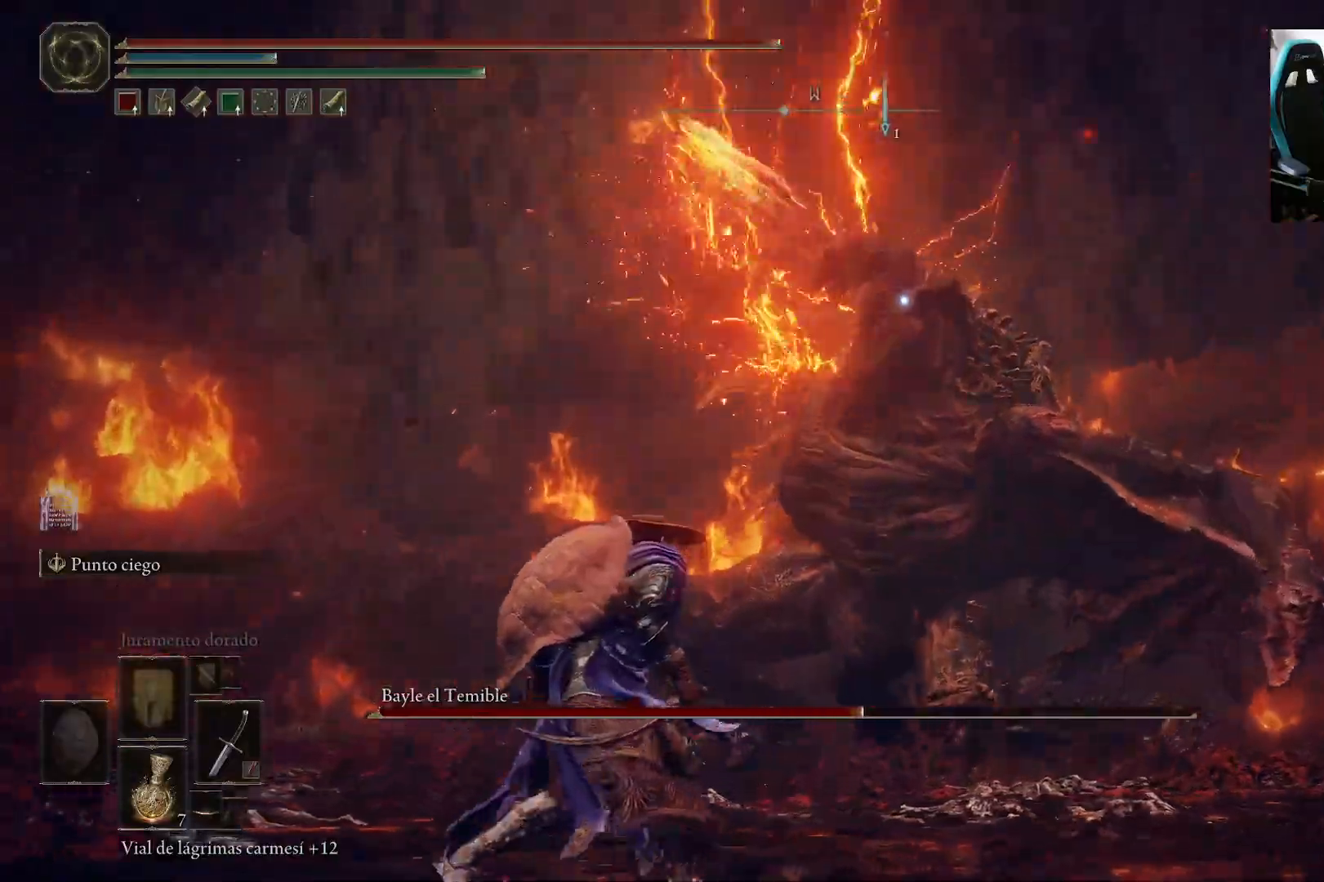
{"dt_ms": 500, "buttons": [], "left_stick": "down-left", "right_stick": "center", "events": [[150, "B", "down"], [350, "B", "up"]]}
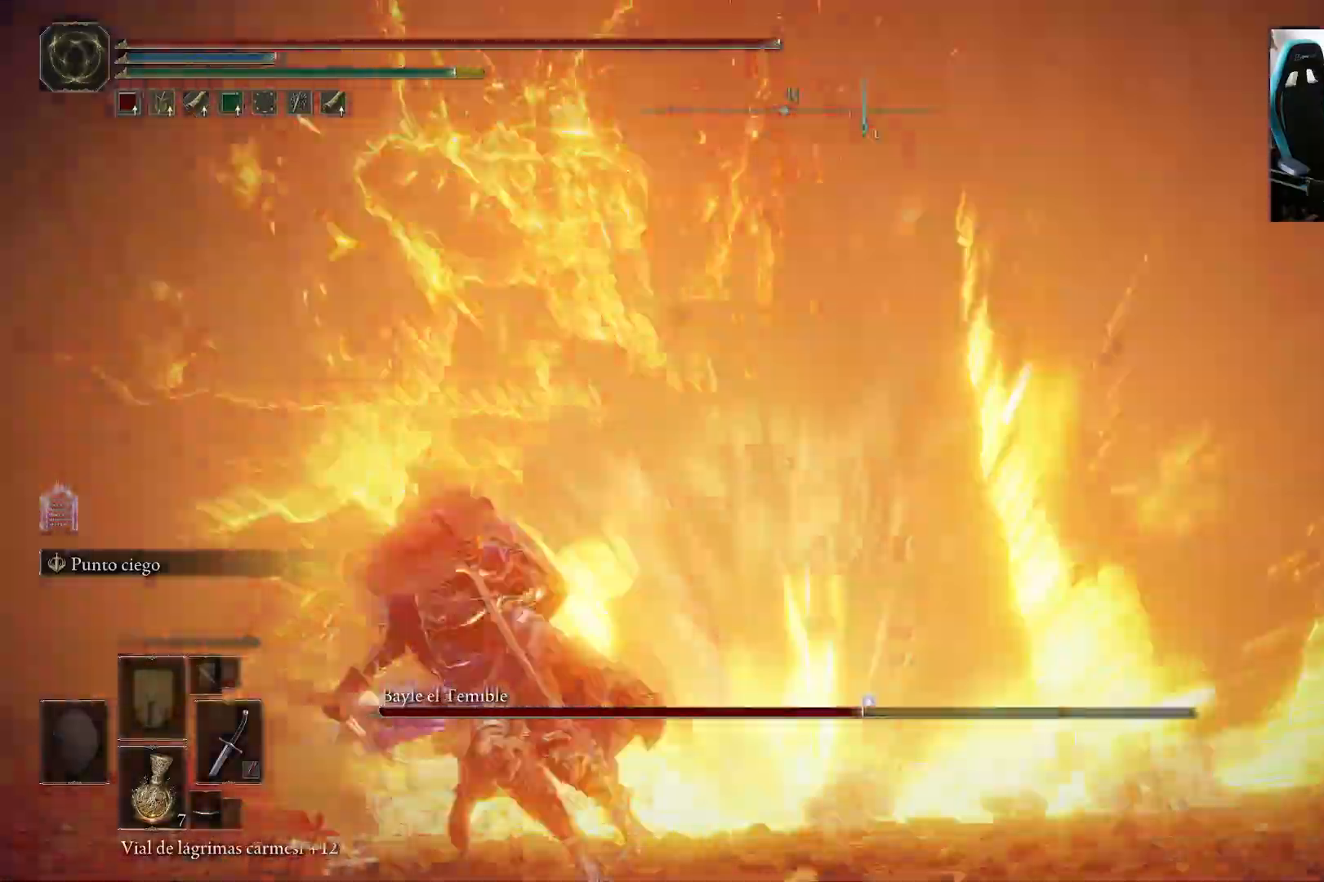
{"dt_ms": 500, "buttons": [], "left_stick": "down-left", "right_stick": "center", "events": []}
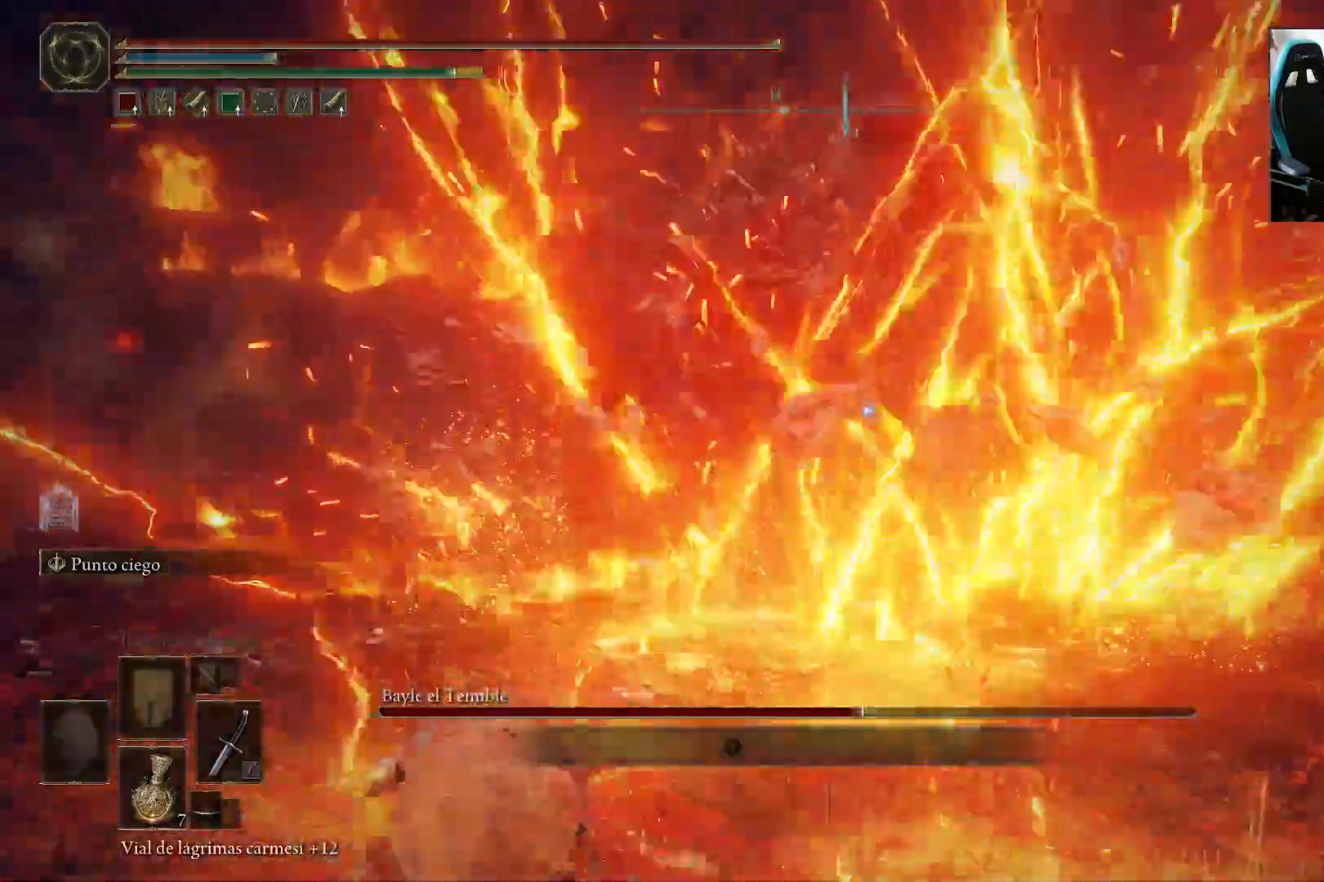
{"dt_ms": 500, "buttons": [], "left_stick": "down-left", "right_stick": "center", "events": [[83, "B", "down"], [217, "B", "up"]]}
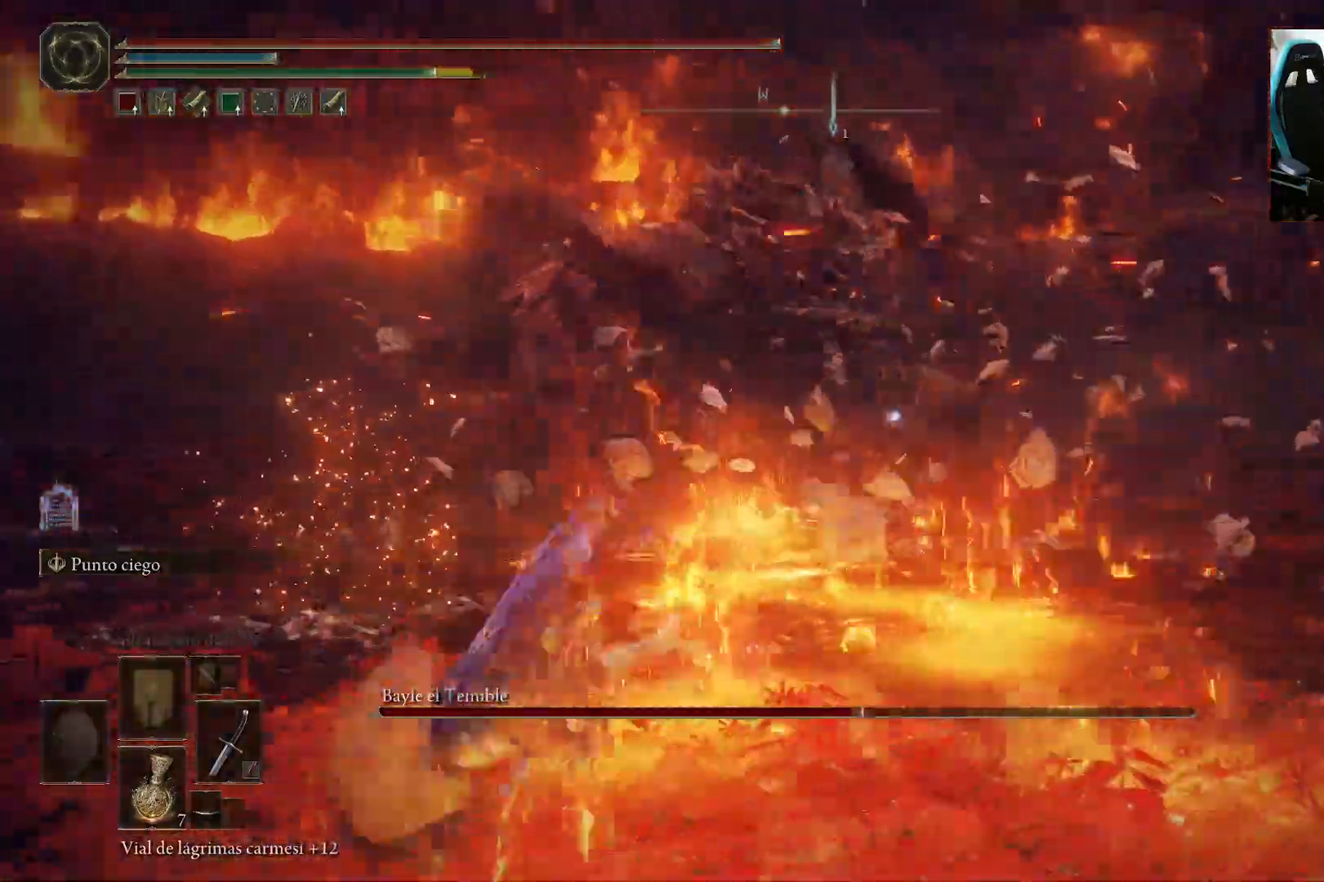
{"dt_ms": 500, "buttons": [], "left_stick": "down-left", "right_stick": "center", "events": [[17, "left_stick", "center"], [183, "left_stick", "down-left"], [317, "B", "down"], [450, "B", "up"]]}
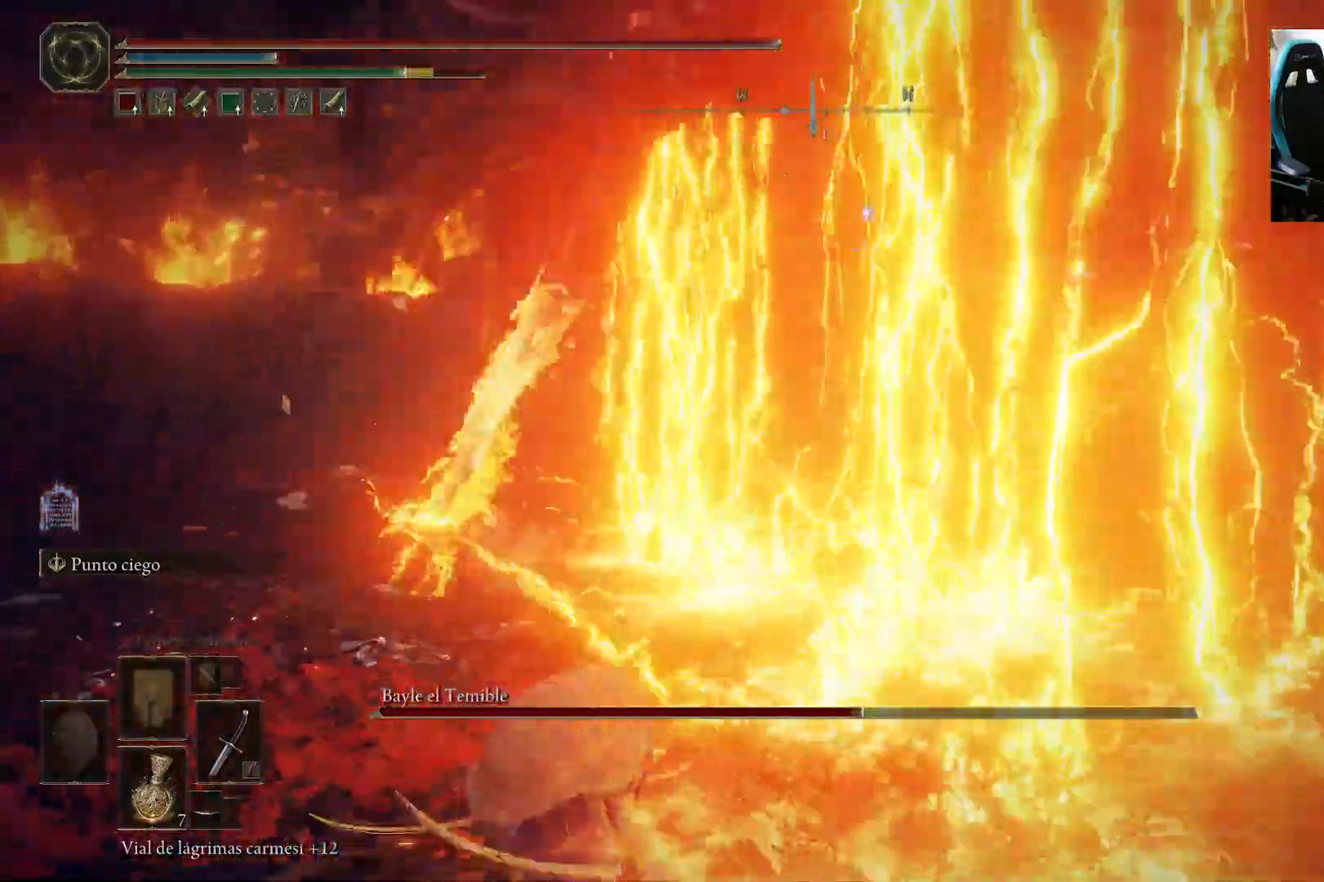
{"dt_ms": 500, "buttons": [], "left_stick": "down-left", "right_stick": "center", "events": []}
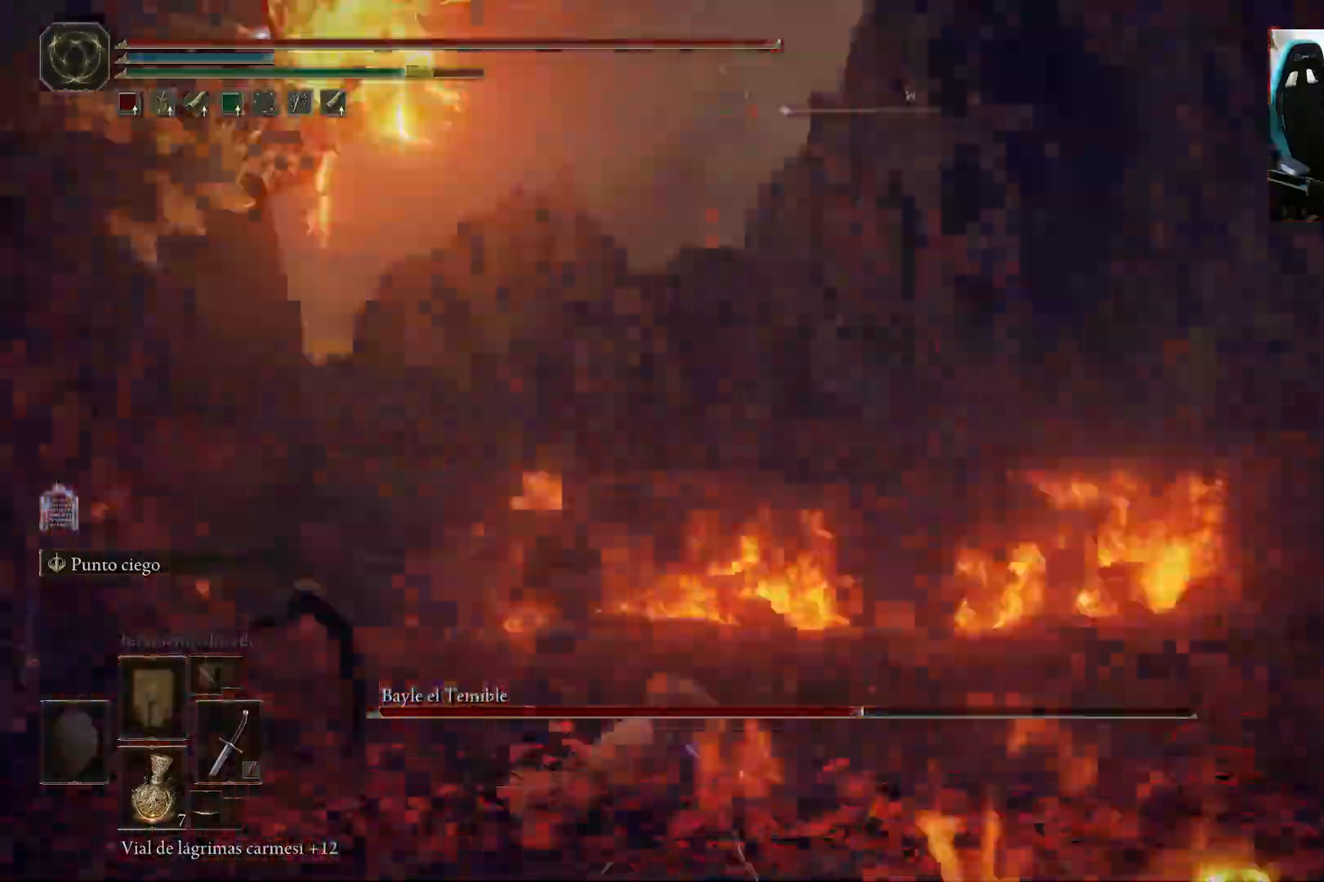
{"dt_ms": 500, "buttons": [], "left_stick": "up-right", "right_stick": "center", "events": [[450, "left_stick", "up-left"], [500, "left_stick", "up-right"]]}
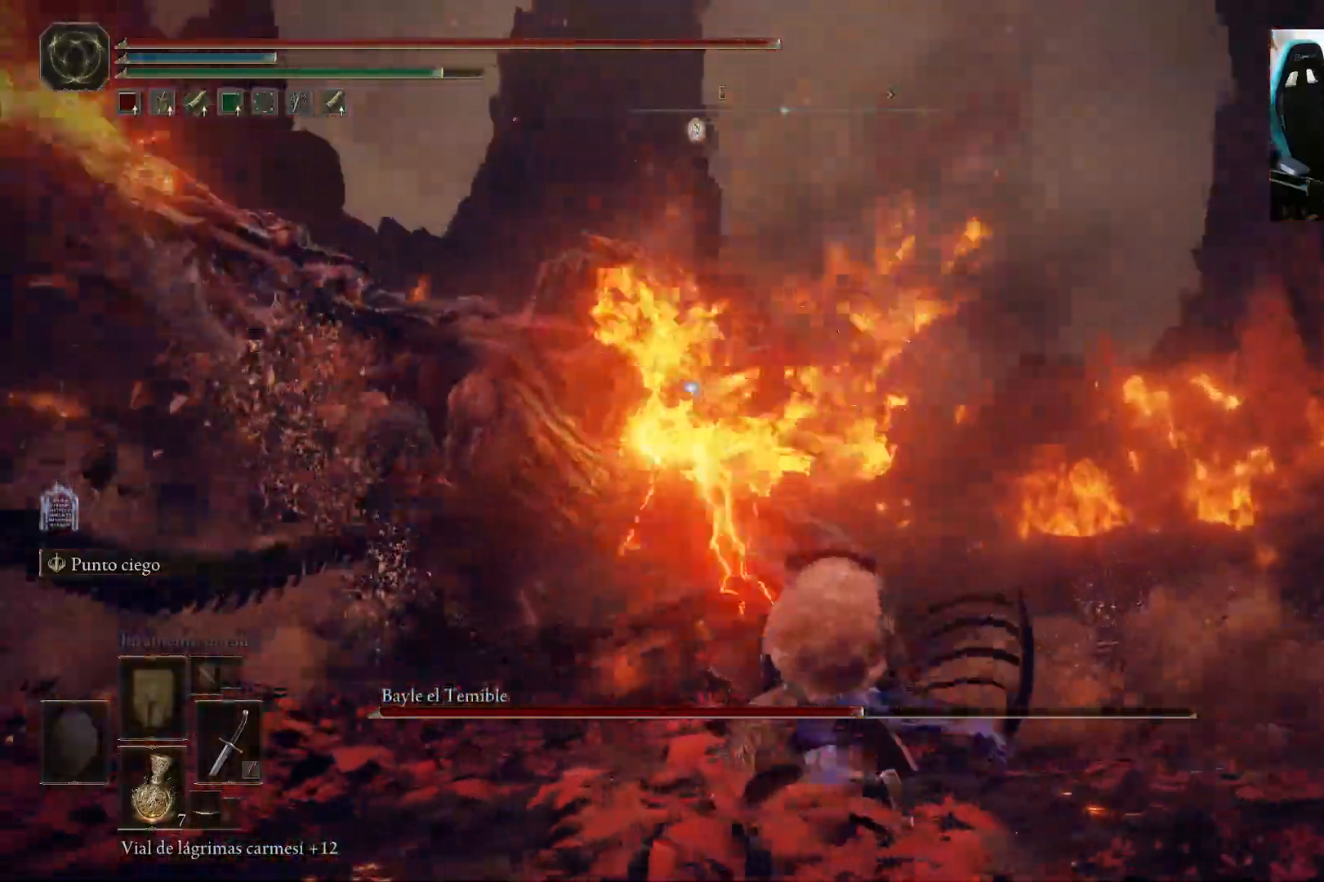
{"dt_ms": 500, "buttons": [], "left_stick": "up-left", "right_stick": "center", "events": [[217, "left_stick", "down-right"], [317, "left_stick", "center"], [383, "left_stick", "up-left"]]}
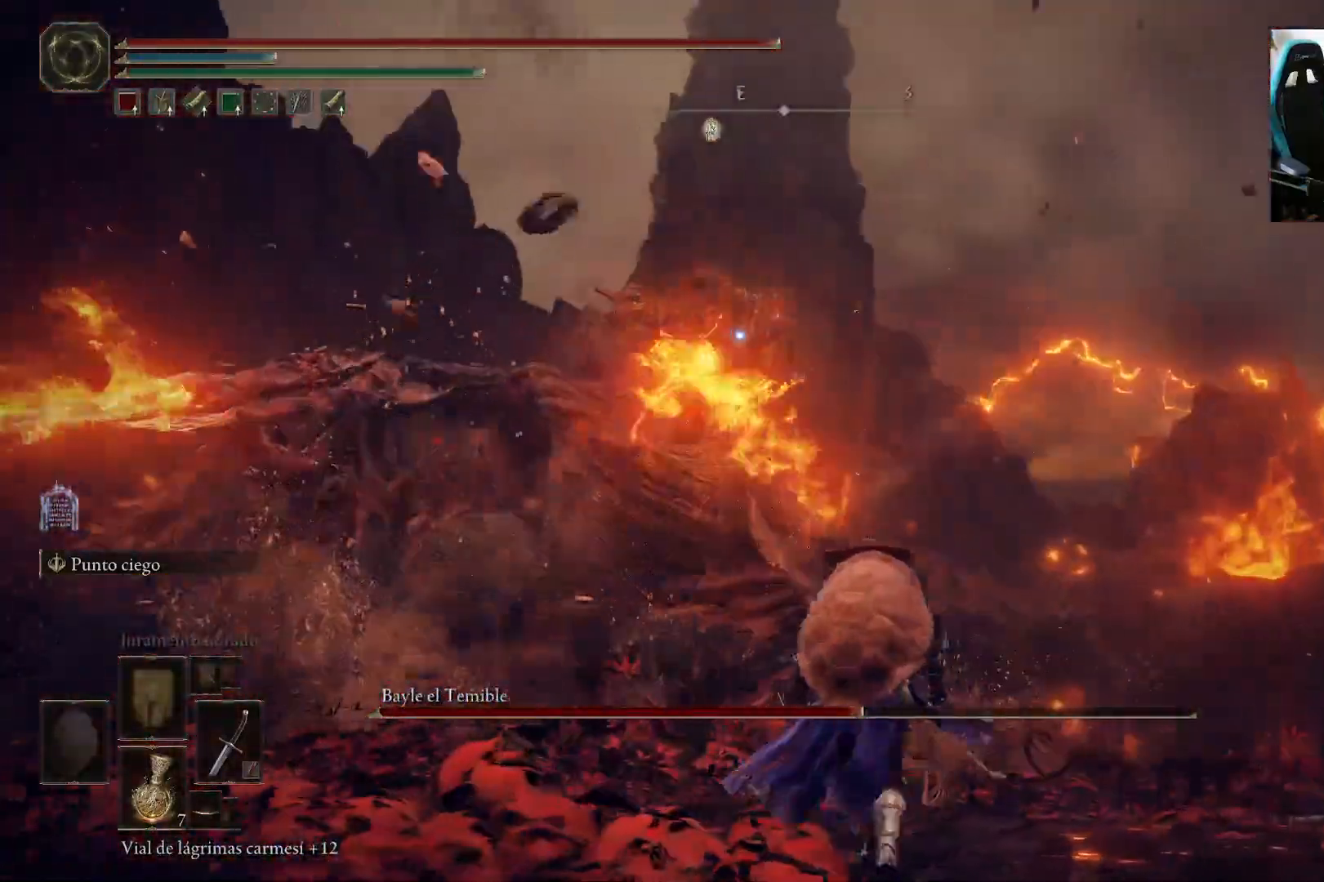
{"dt_ms": 500, "buttons": [], "left_stick": "left", "right_stick": "center", "events": [[83, "left_stick", "left"], [283, "B", "down"], [350, "B", "up"]]}
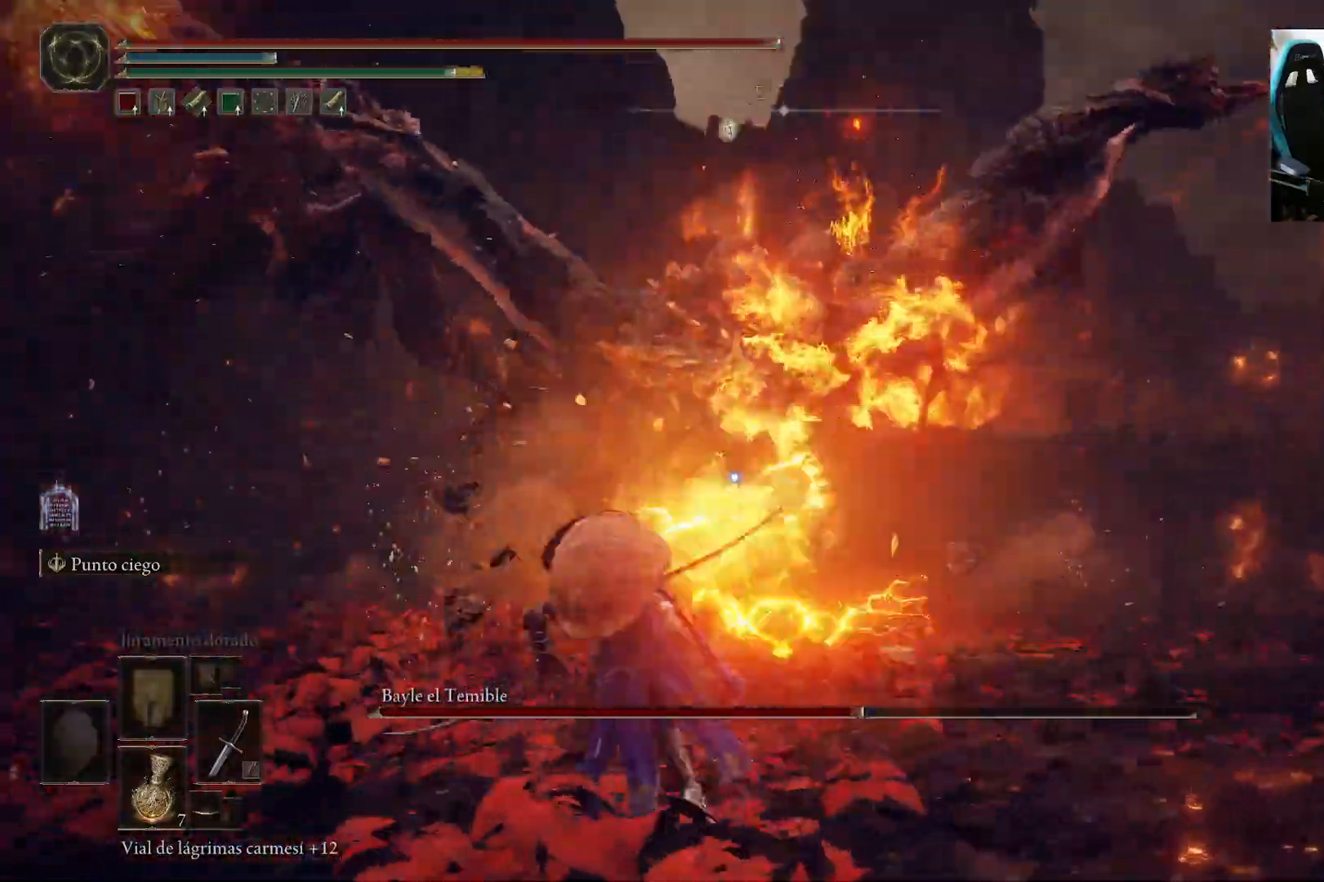
{"dt_ms": 500, "buttons": ["B"], "left_stick": "left", "right_stick": "right", "events": [[117, "B", "down"], [117, "R3", "down"], [217, "B", "up"], [217, "R3", "up"], [317, "right_stick", "right"], [350, "B", "down"], [417, "B", "up"], [483, "B", "down"]]}
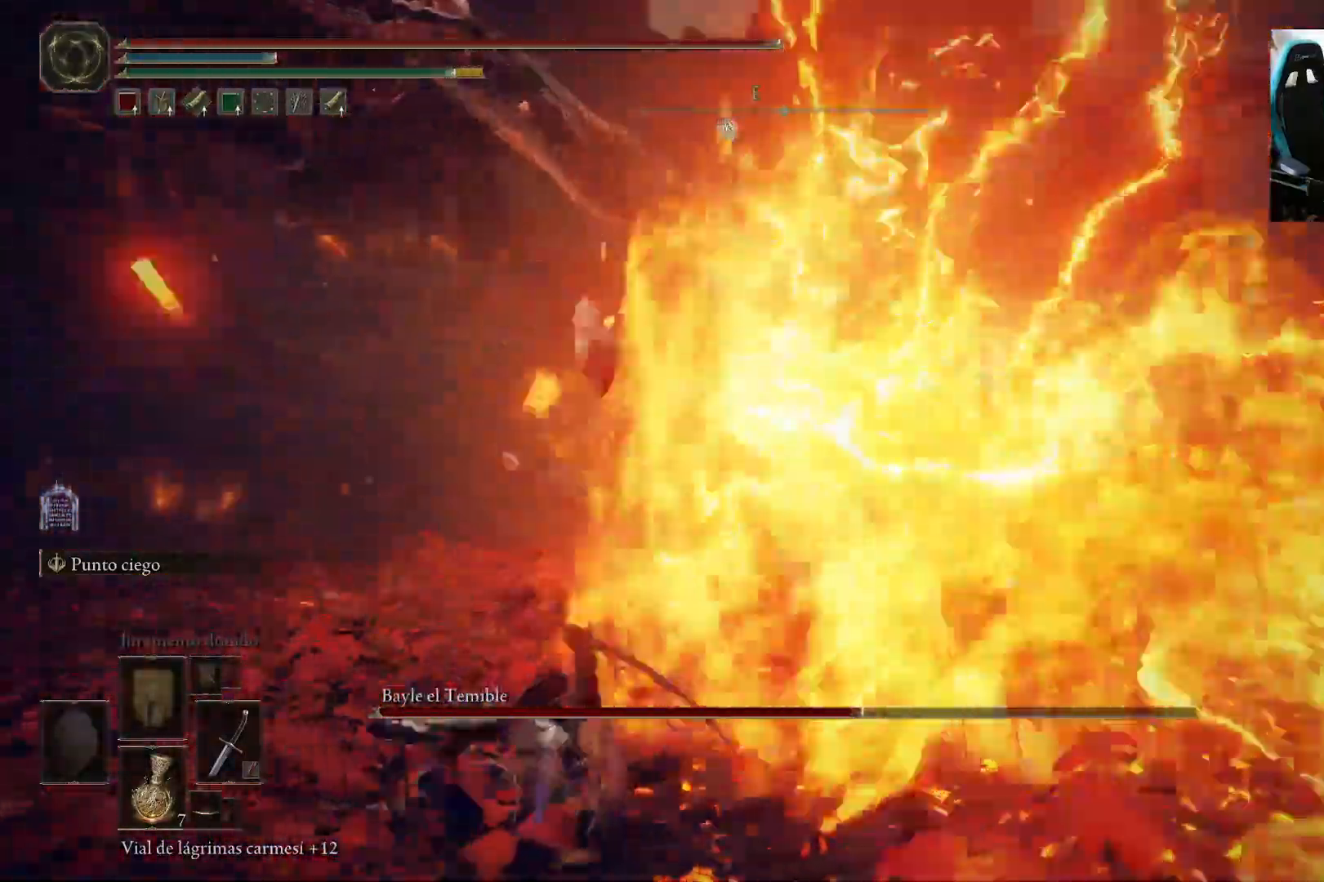
{"dt_ms": 500, "buttons": ["B"], "left_stick": "left", "right_stick": "right", "events": [[83, "B", "up"], [167, "right_stick", "center"], [400, "right_stick", "right"], [450, "B", "down"]]}
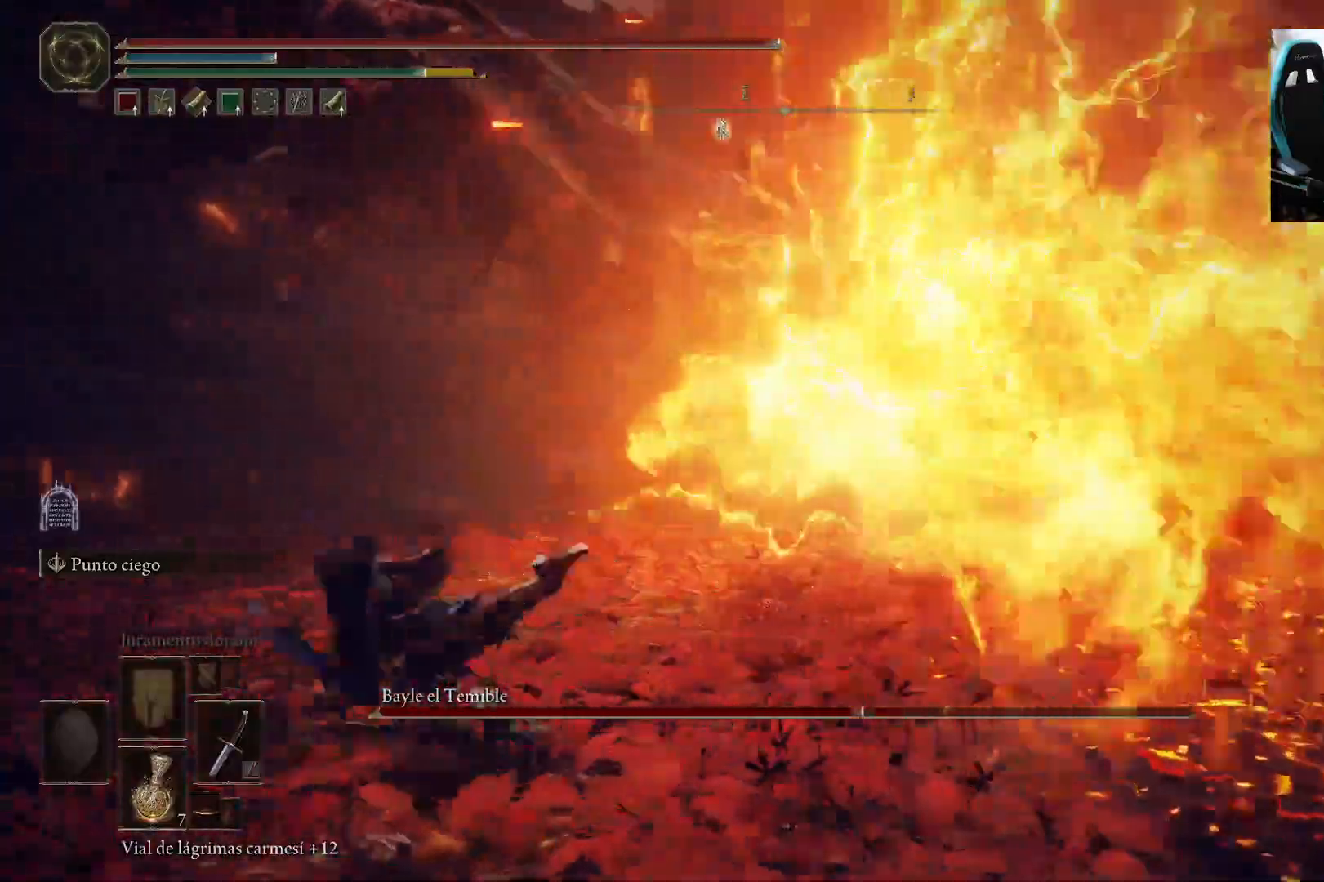
{"dt_ms": 500, "buttons": ["B"], "left_stick": "left", "right_stick": "right", "events": [[83, "right_stick", "center"], [467, "right_stick", "right"]]}
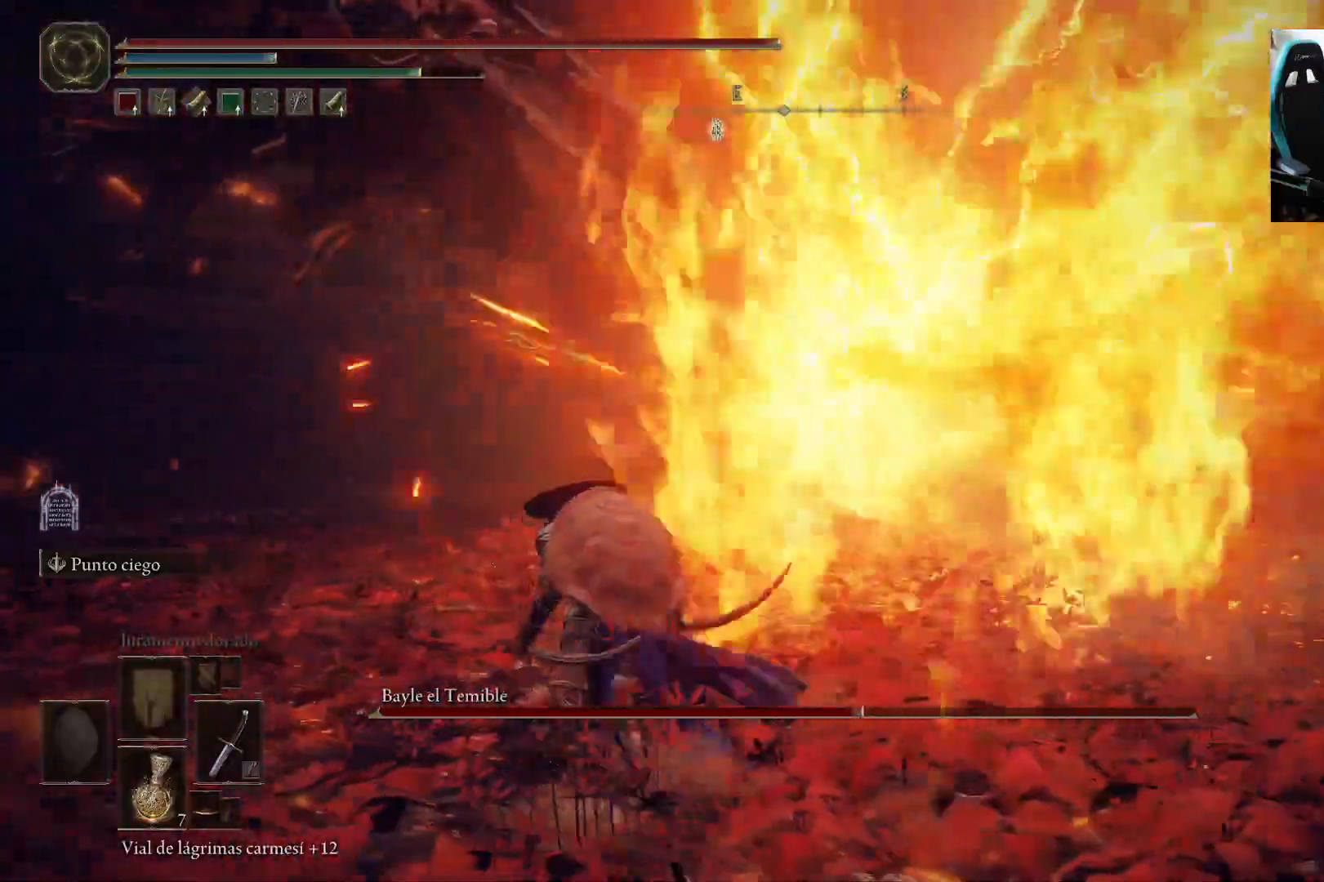
{"dt_ms": 500, "buttons": ["B"], "left_stick": "left", "right_stick": "right", "events": []}
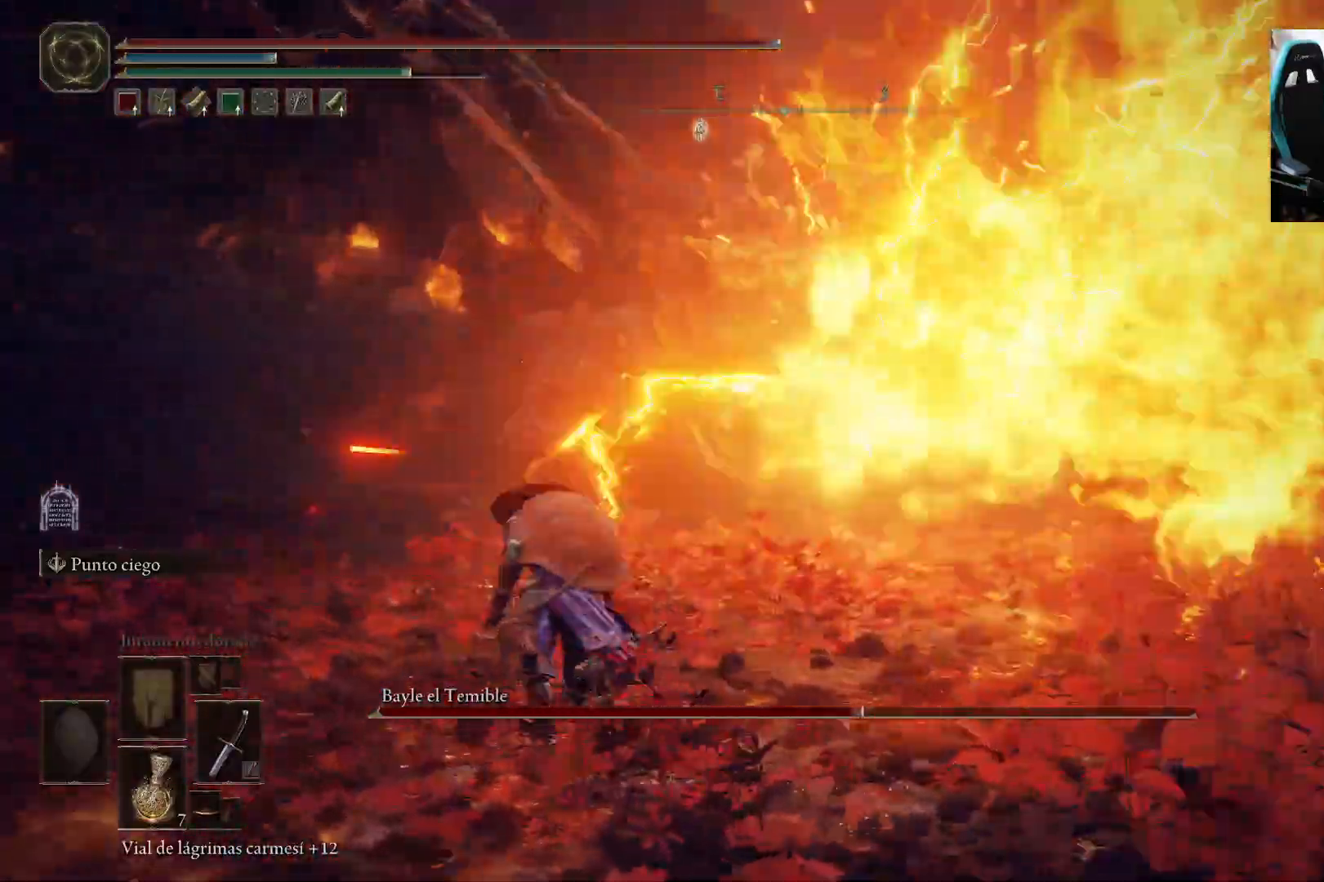
{"dt_ms": 1000, "buttons": ["B"], "left_stick": "up-left", "right_stick": "center"}
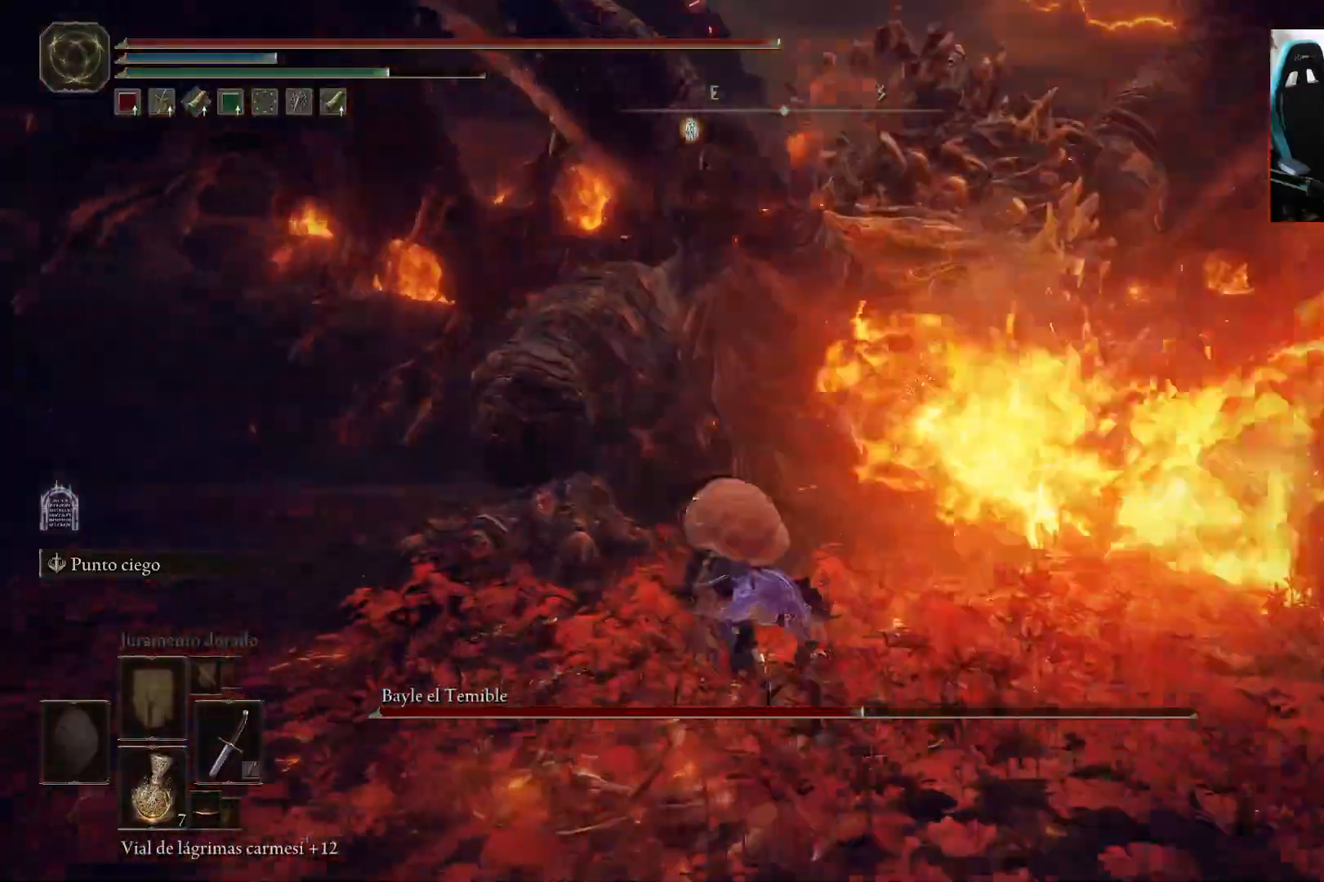
{"dt_ms": 500, "buttons": [], "left_stick": "up-left", "right_stick": "center", "events": [[250, "B", "up"]]}
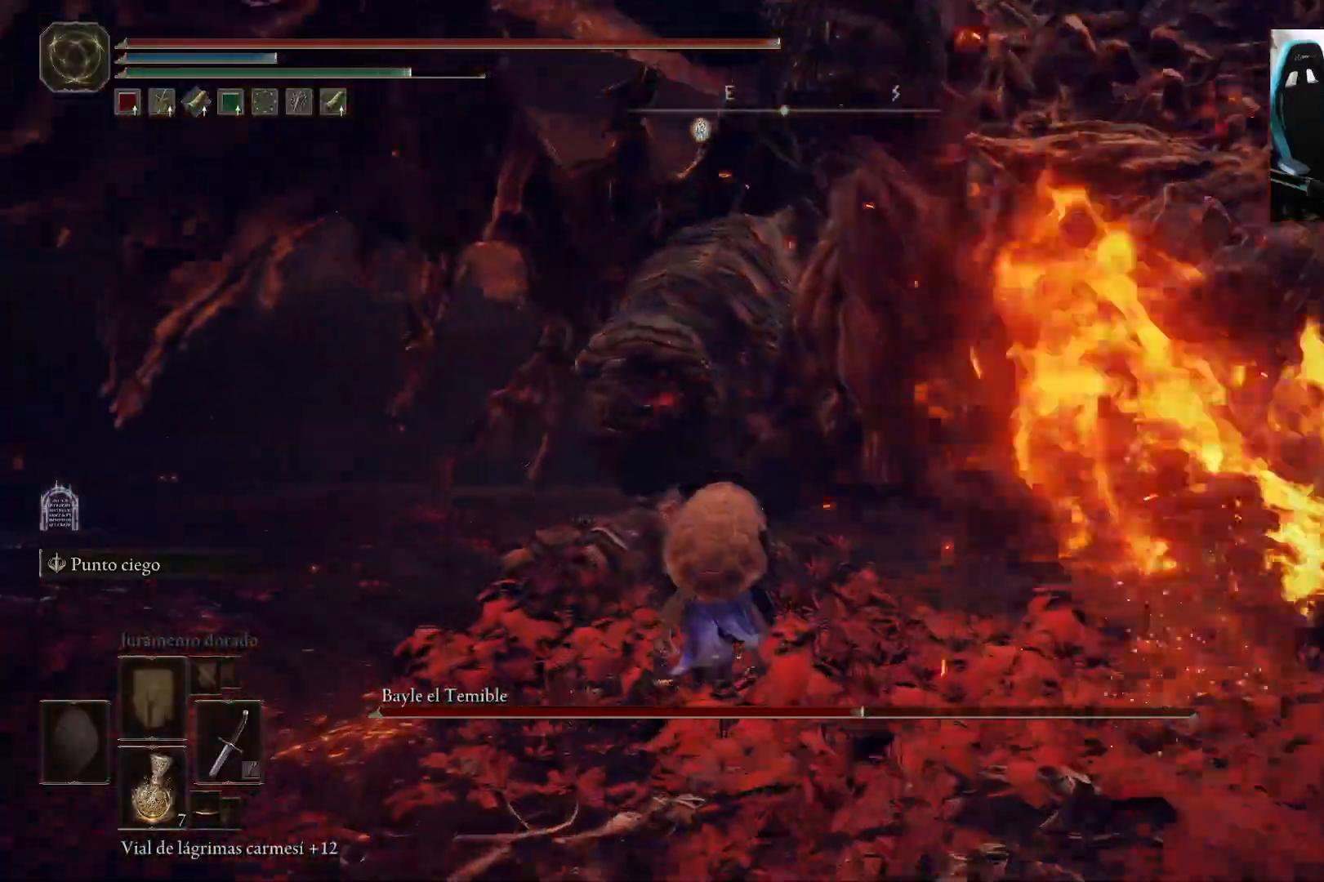
{"dt_ms": 500, "buttons": [], "left_stick": "up-left", "right_stick": "center", "events": [[183, "R1", "down"], [317, "R1", "up"]]}
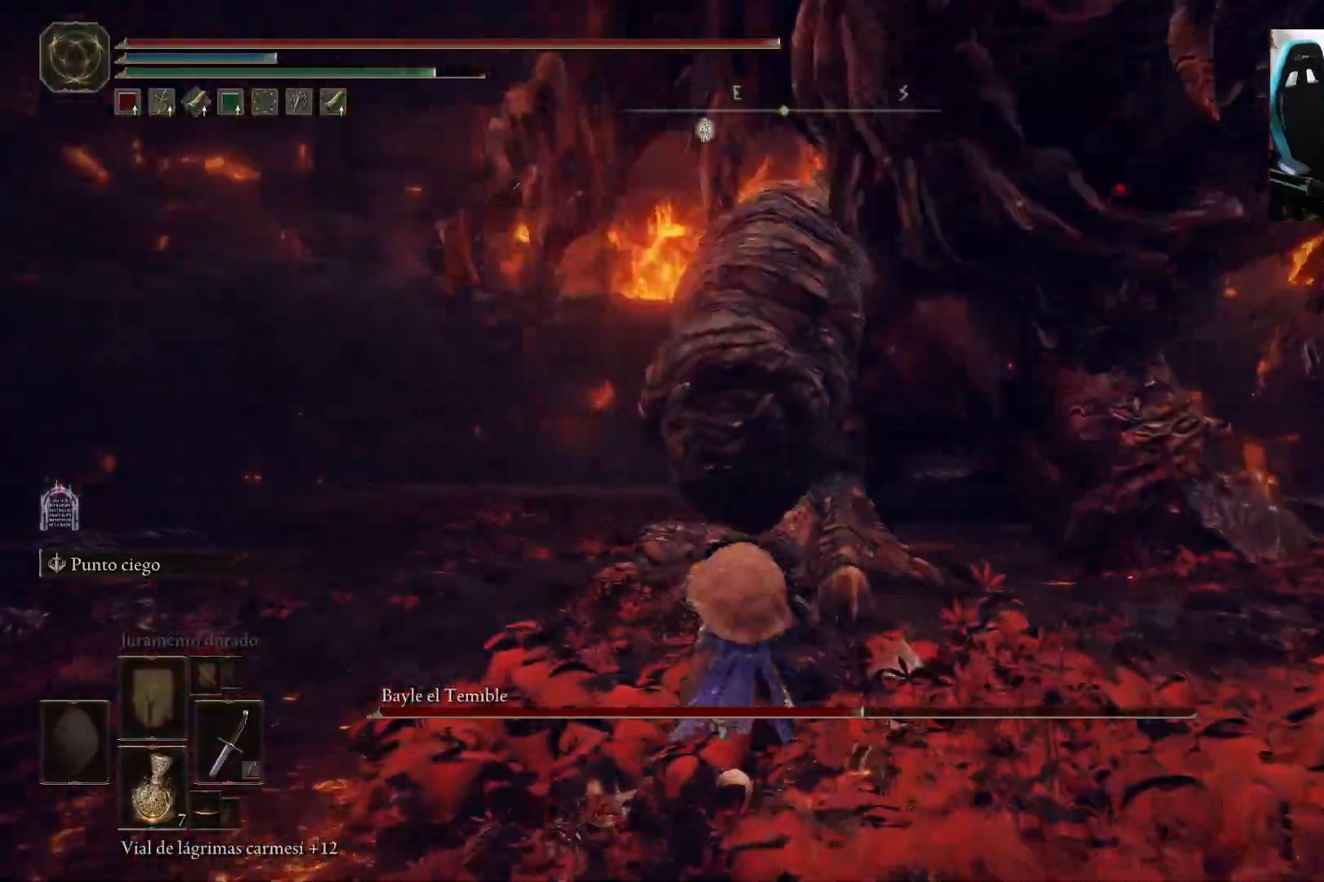
{"dt_ms": 500, "buttons": [], "left_stick": "center", "right_stick": "up-right", "events": [[50, "left_stick", "center"], [417, "right_stick", "up-right"]]}
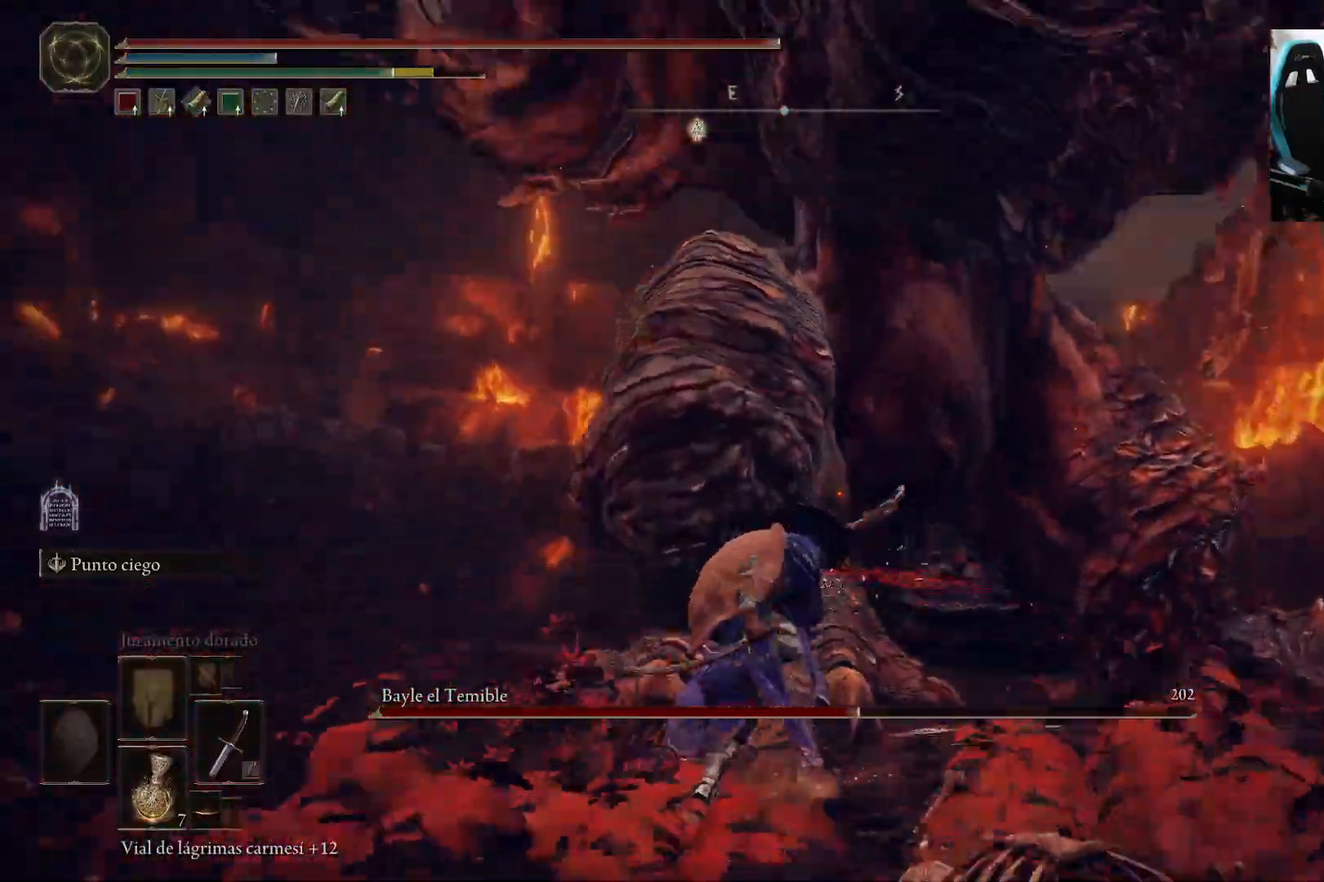
{"dt_ms": 500, "buttons": [], "left_stick": "up-left", "right_stick": "center", "events": [[33, "left_stick", "up-left"], [50, "right_stick", "center"], [217, "R1", "down"], [283, "R1", "up"]]}
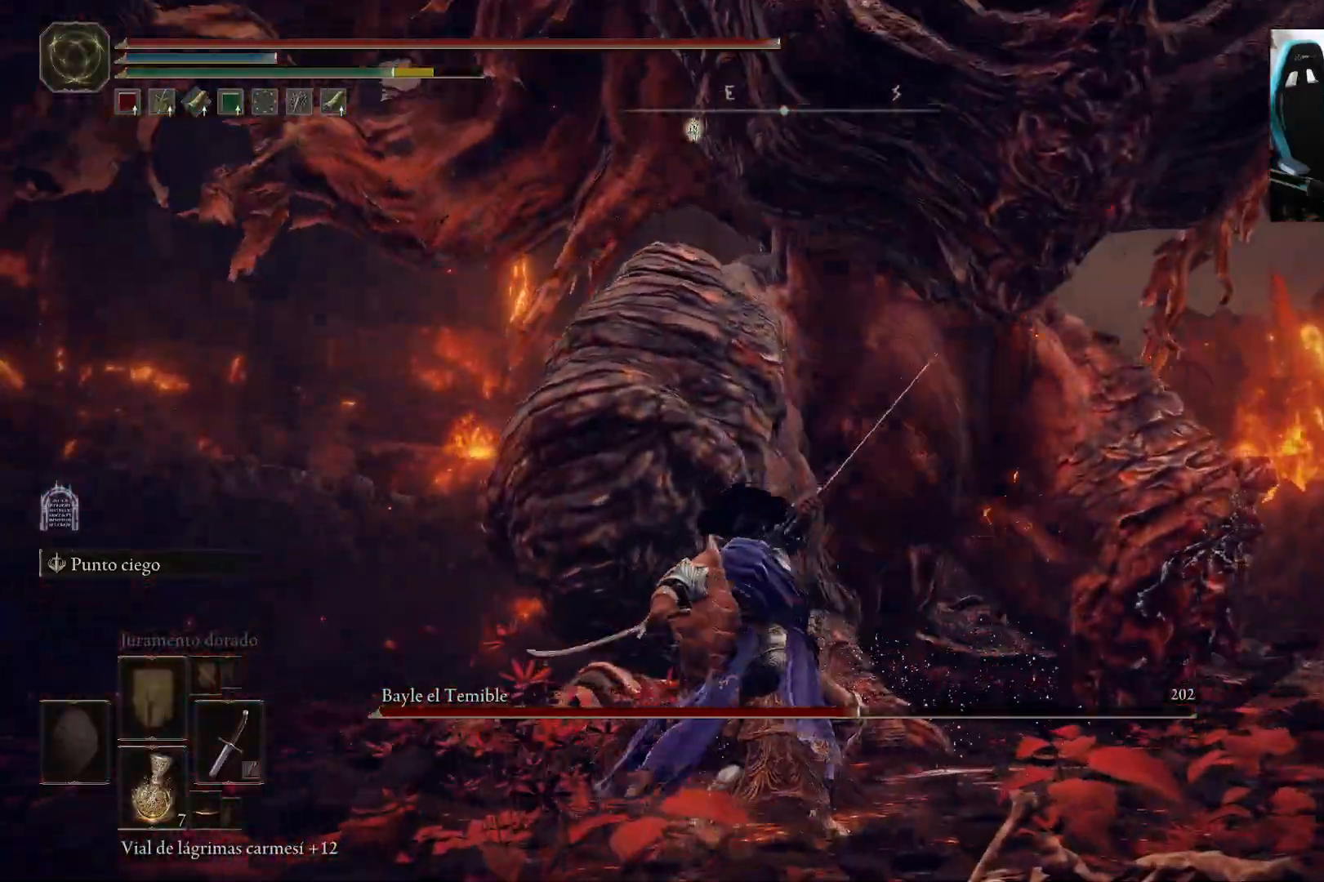
{"dt_ms": 500, "buttons": [], "left_stick": "left", "right_stick": "center", "events": [[333, "left_stick", "left"]]}
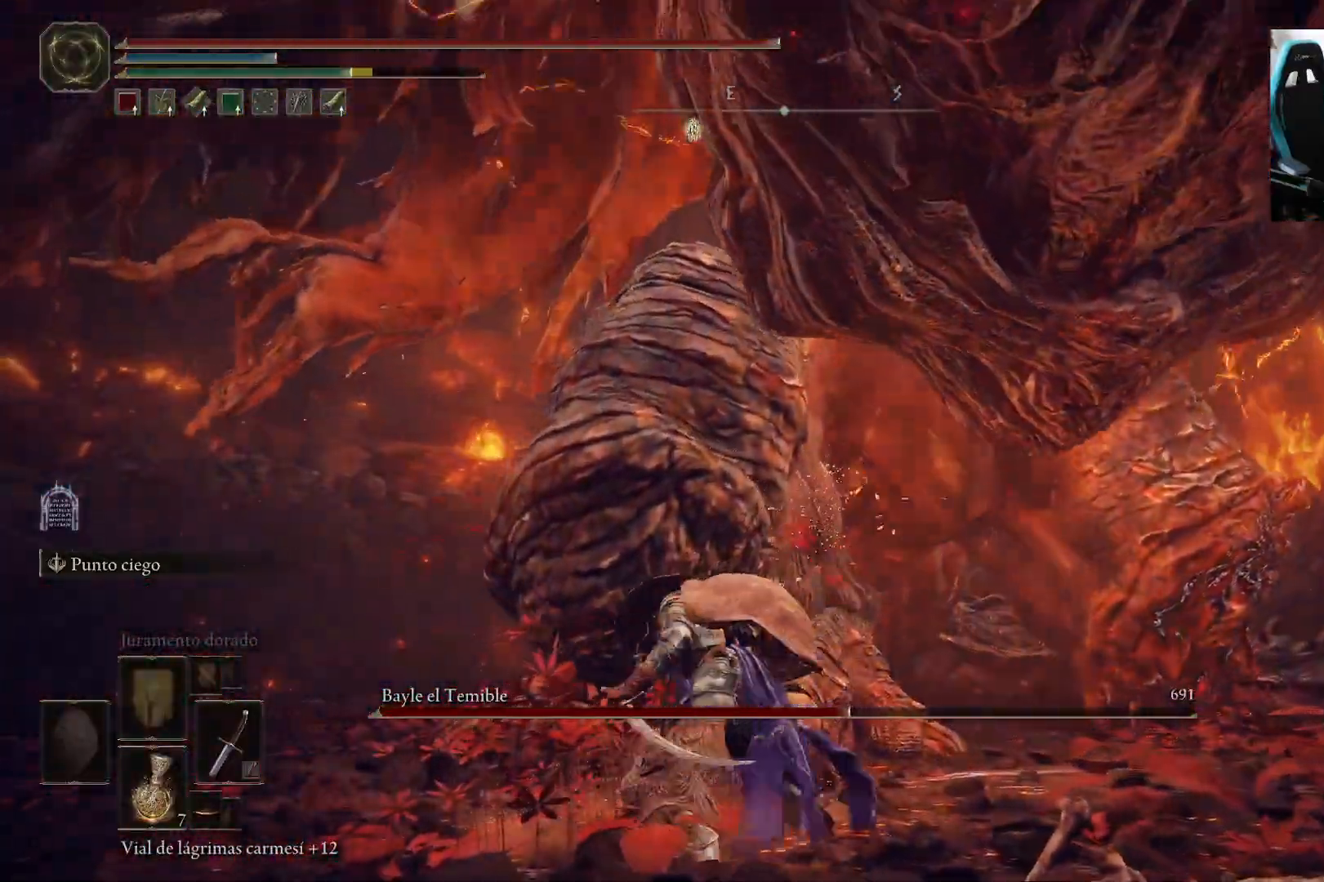
{"dt_ms": 500, "buttons": ["B"], "left_stick": "down-left", "right_stick": "center", "events": [[83, "left_stick", "down-left"], [450, "B", "down"]]}
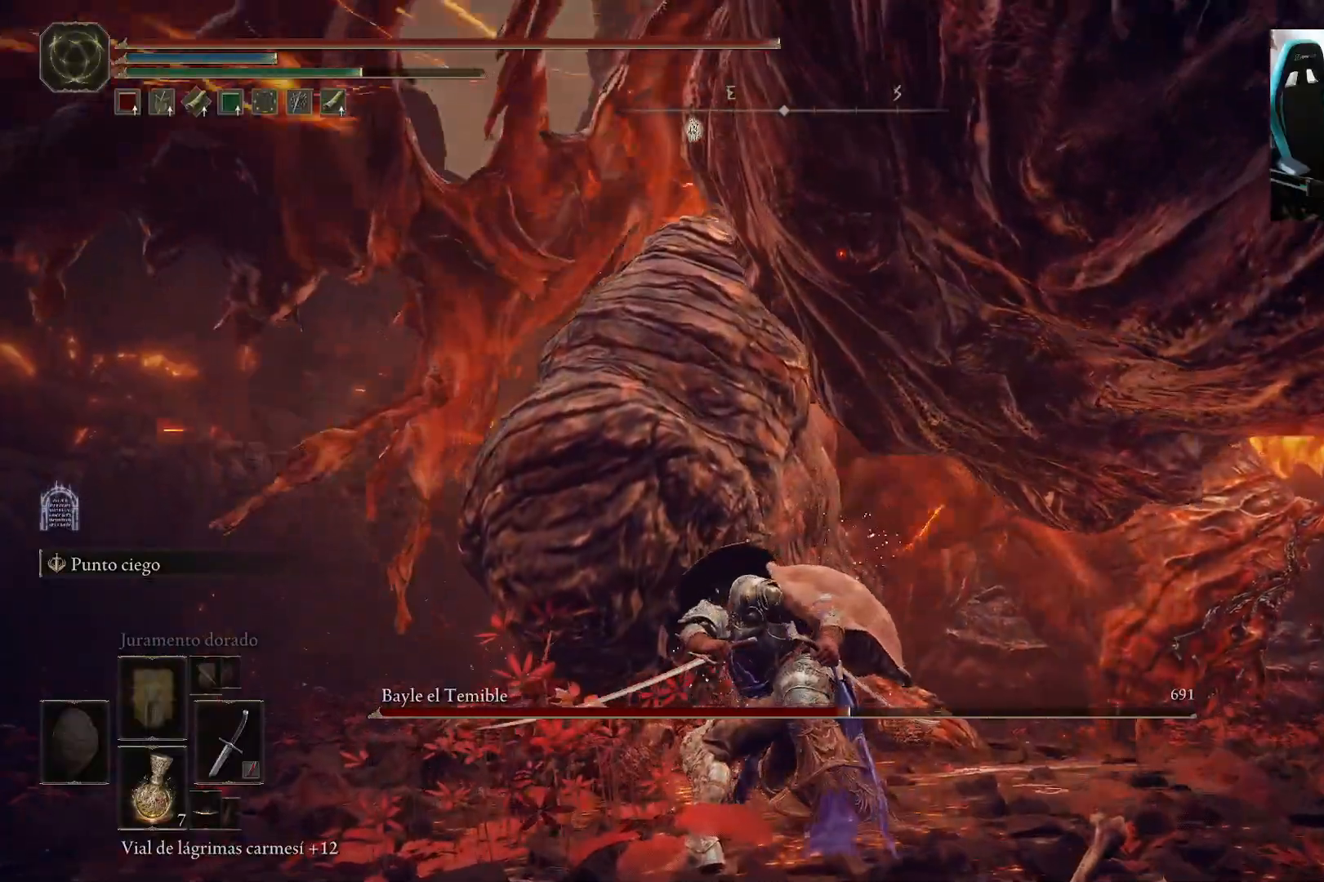
{"dt_ms": 500, "buttons": ["B"], "left_stick": "down-left", "right_stick": "down-right", "events": [[133, "right_stick", "down-right"]]}
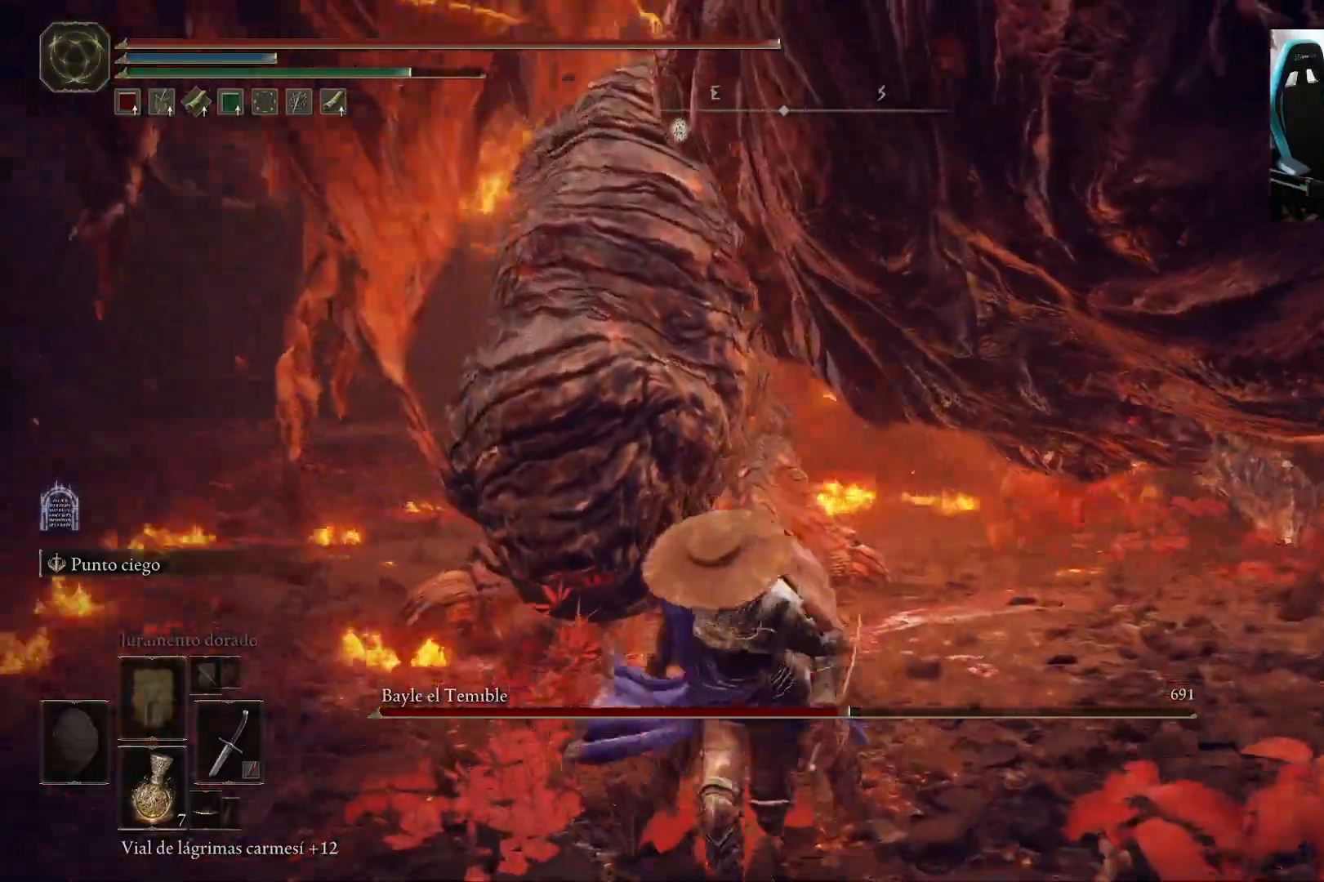
{"dt_ms": 500, "buttons": ["B"], "left_stick": "down-left", "right_stick": "up", "events": [[200, "right_stick", "center"], [367, "right_stick", "up"]]}
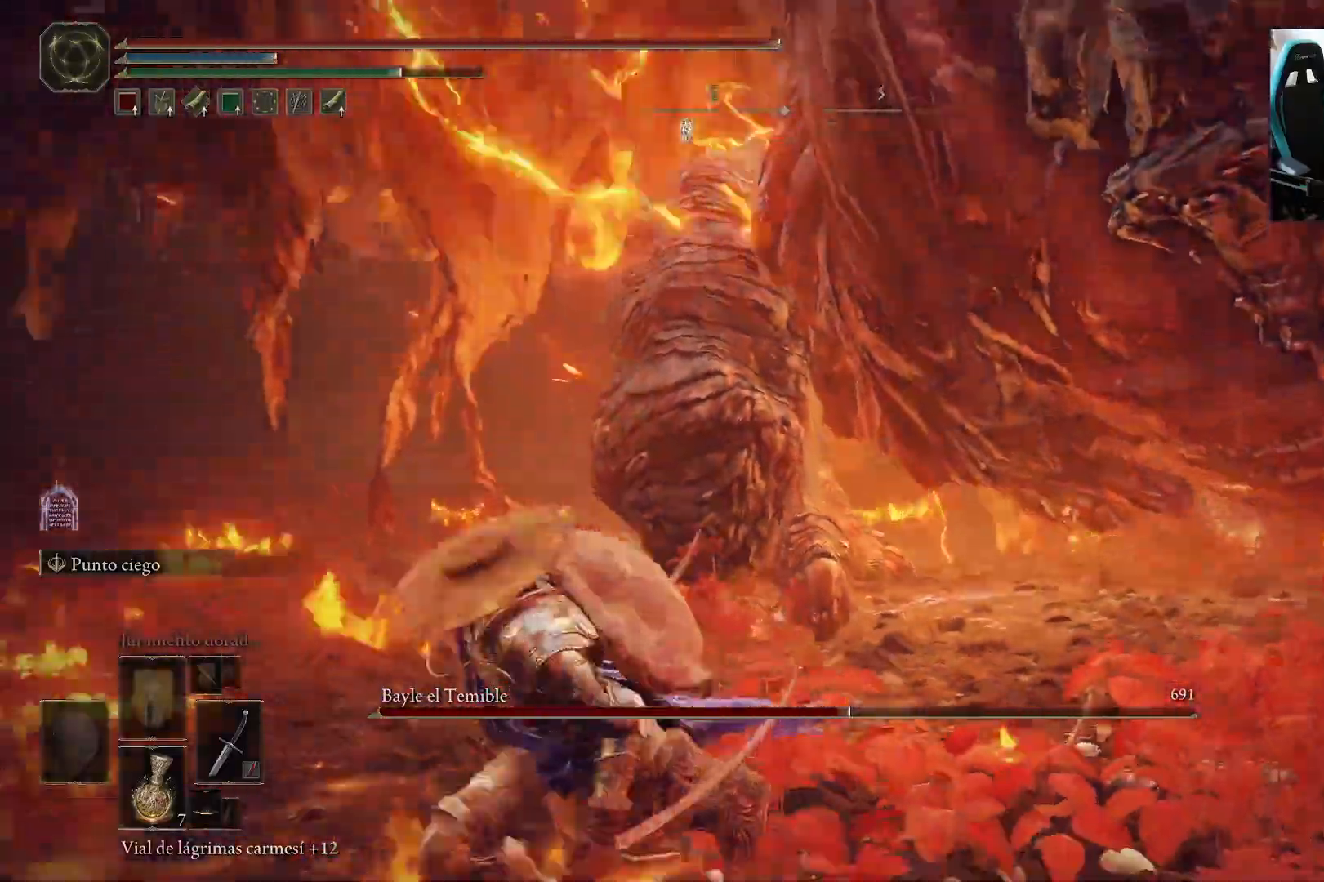
{"dt_ms": 500, "buttons": ["B"], "left_stick": "down-left", "right_stick": "left", "events": [[50, "right_stick", "center"], [250, "right_stick", "down"], [317, "right_stick", "down-left"], [417, "right_stick", "left"]]}
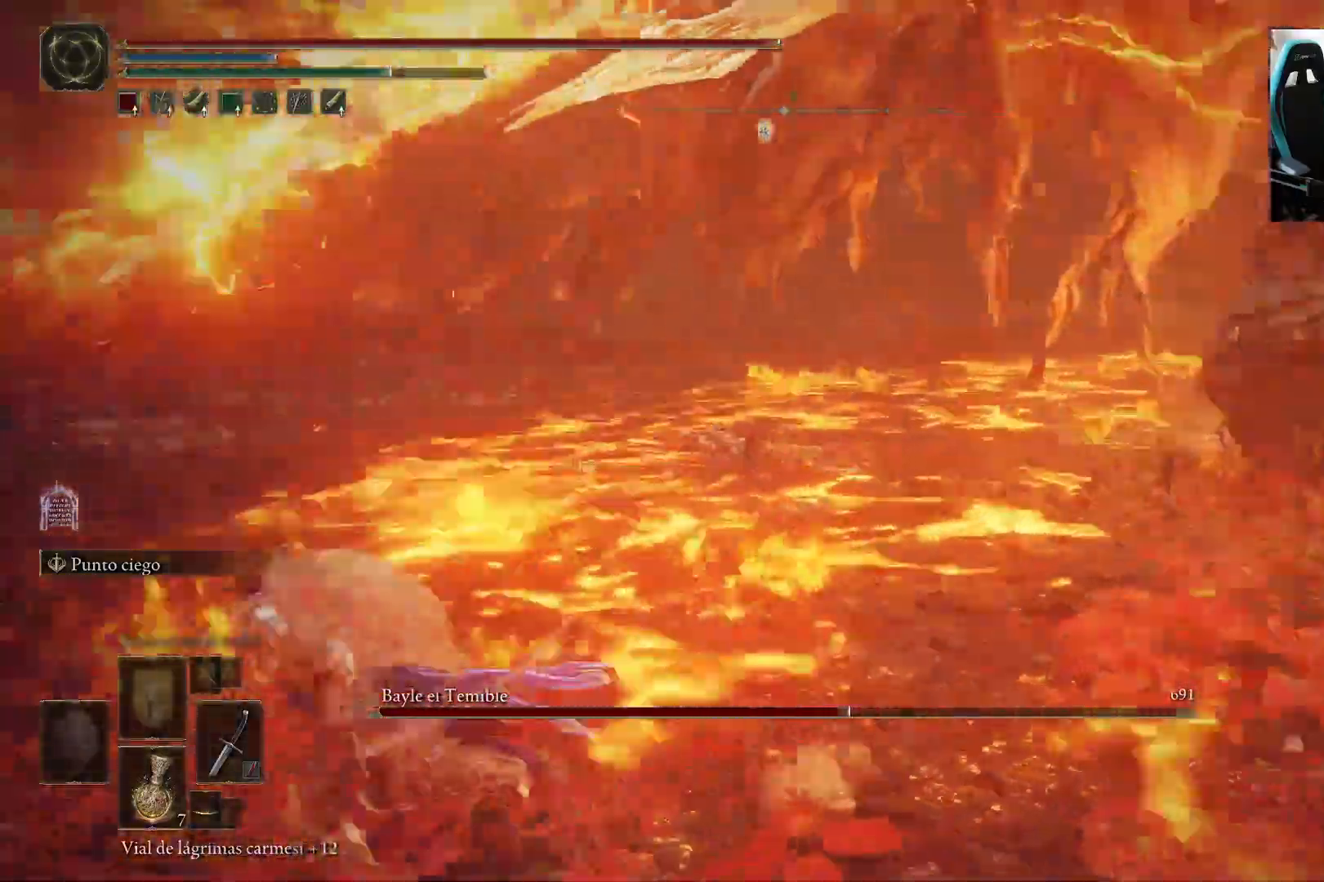
{"dt_ms": 500, "buttons": ["B"], "left_stick": "left", "right_stick": "center", "events": [[183, "left_stick", "left"], [183, "right_stick", "center"]]}
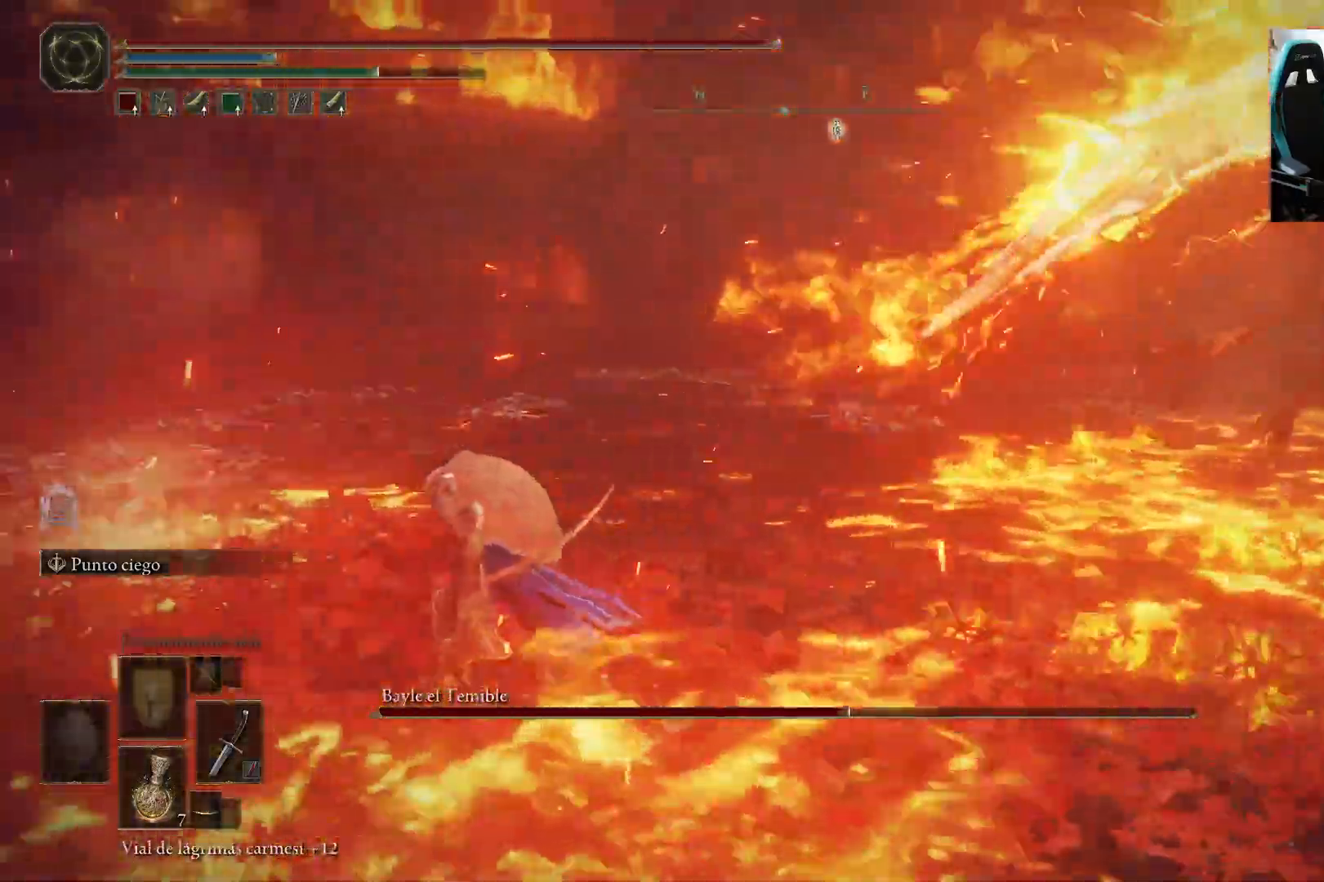
{"dt_ms": 500, "buttons": ["B"], "left_stick": "left", "right_stick": "center", "events": []}